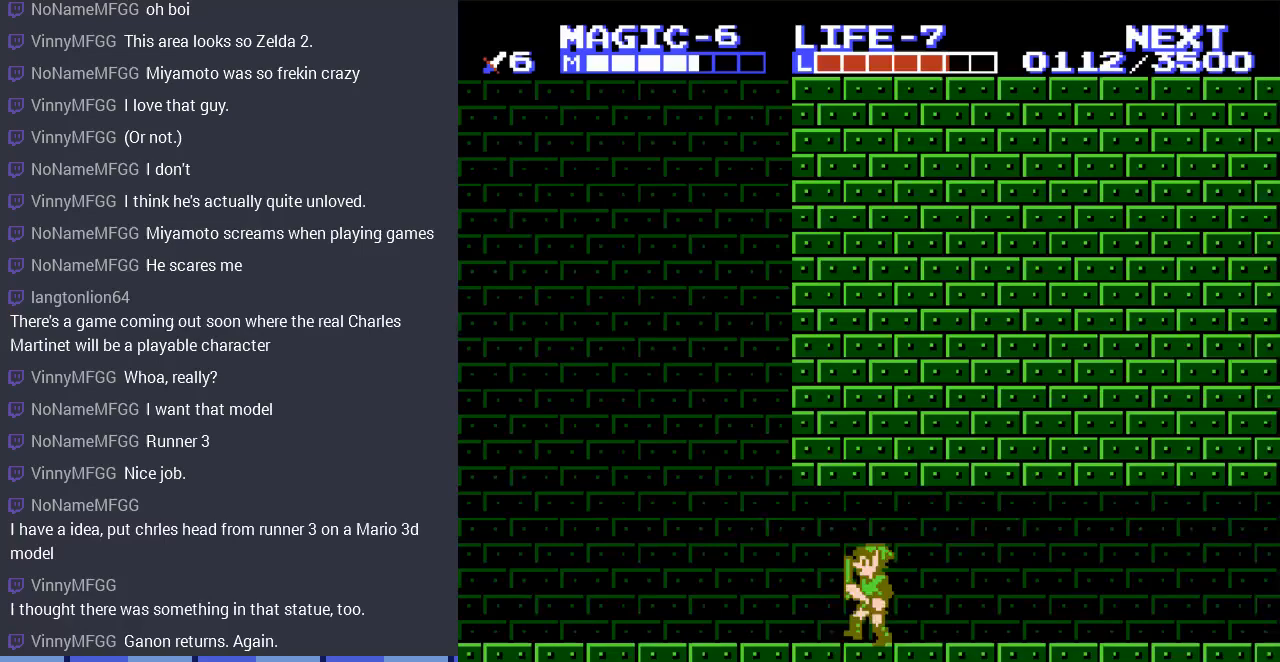
Gameplay with a controller (Nintendo layout); each line is a JSON object with the inputs held at the frame after it. "events" lists button and stick changes between this image and that frame as [ms after this image, input, new state], when the widget could be followed in between. Not read: L3 R3.
{"buttons": ["DPAD_LEFT"], "events": []}
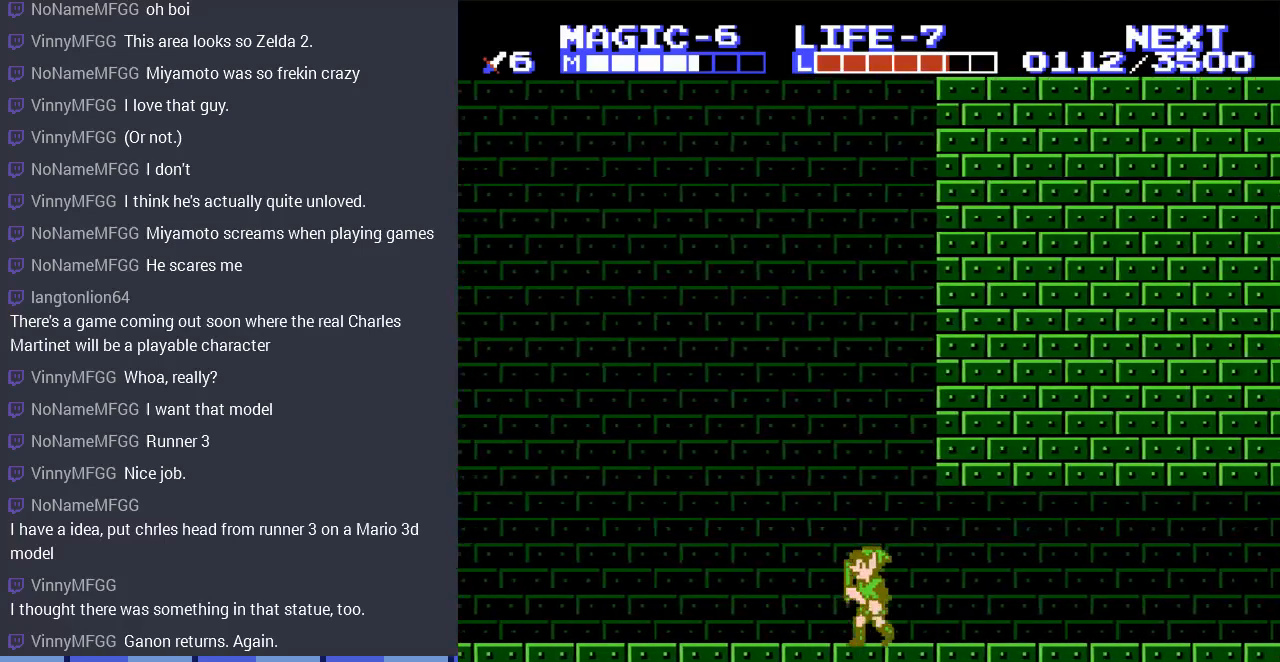
{"buttons": ["DPAD_LEFT"], "events": []}
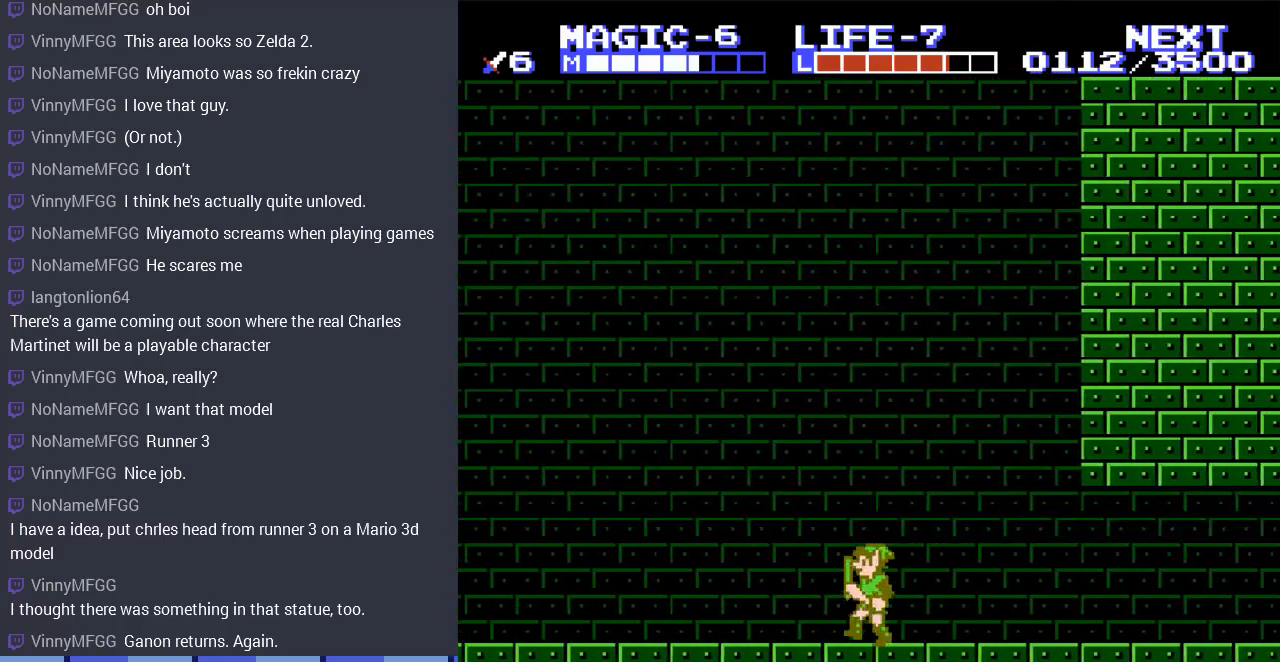
{"buttons": ["DPAD_LEFT"], "events": []}
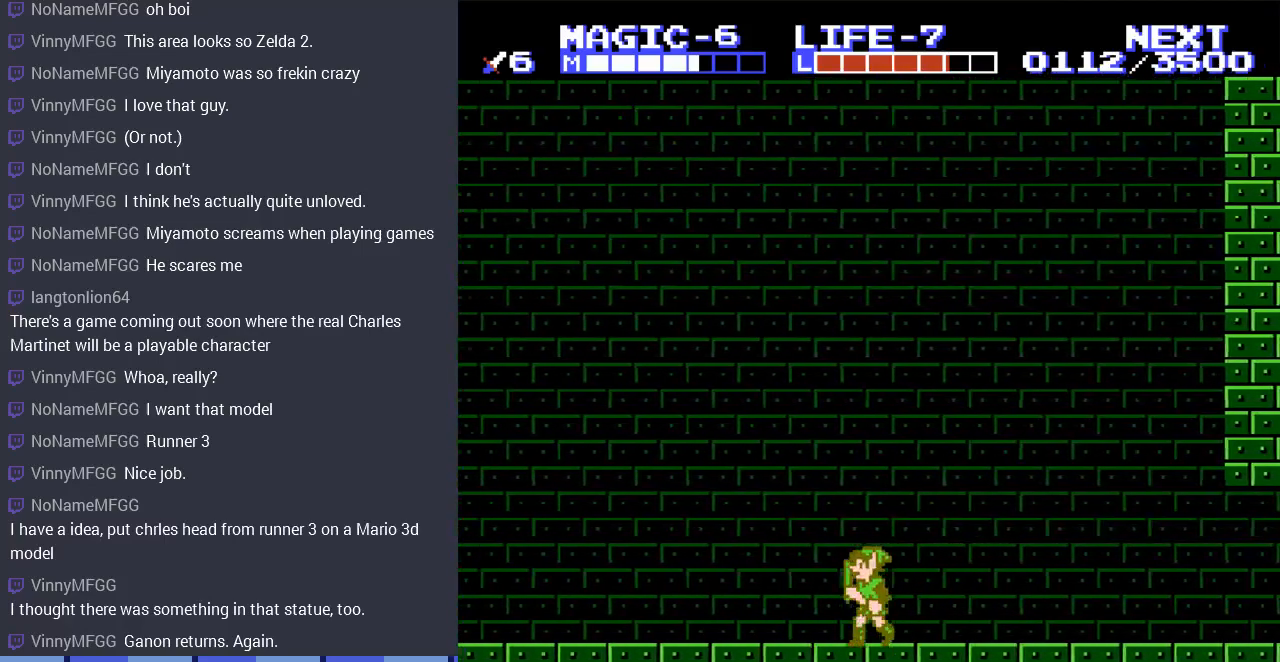
{"buttons": ["DPAD_LEFT"], "events": []}
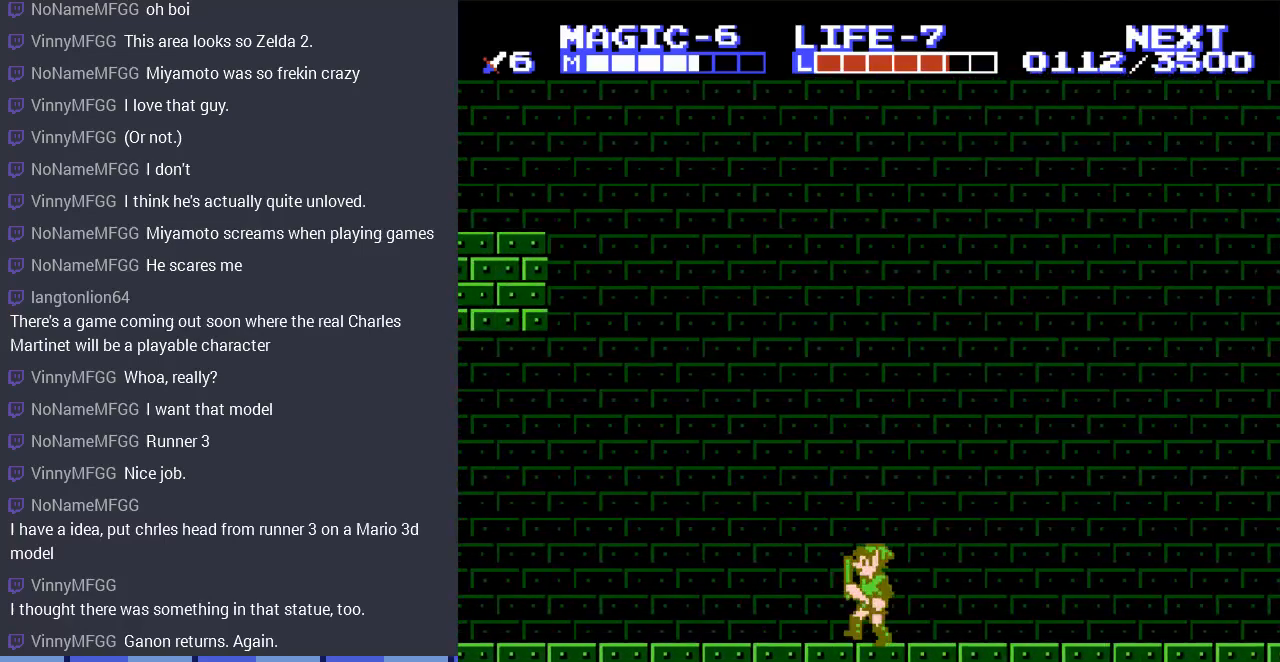
{"buttons": ["DPAD_LEFT"], "events": []}
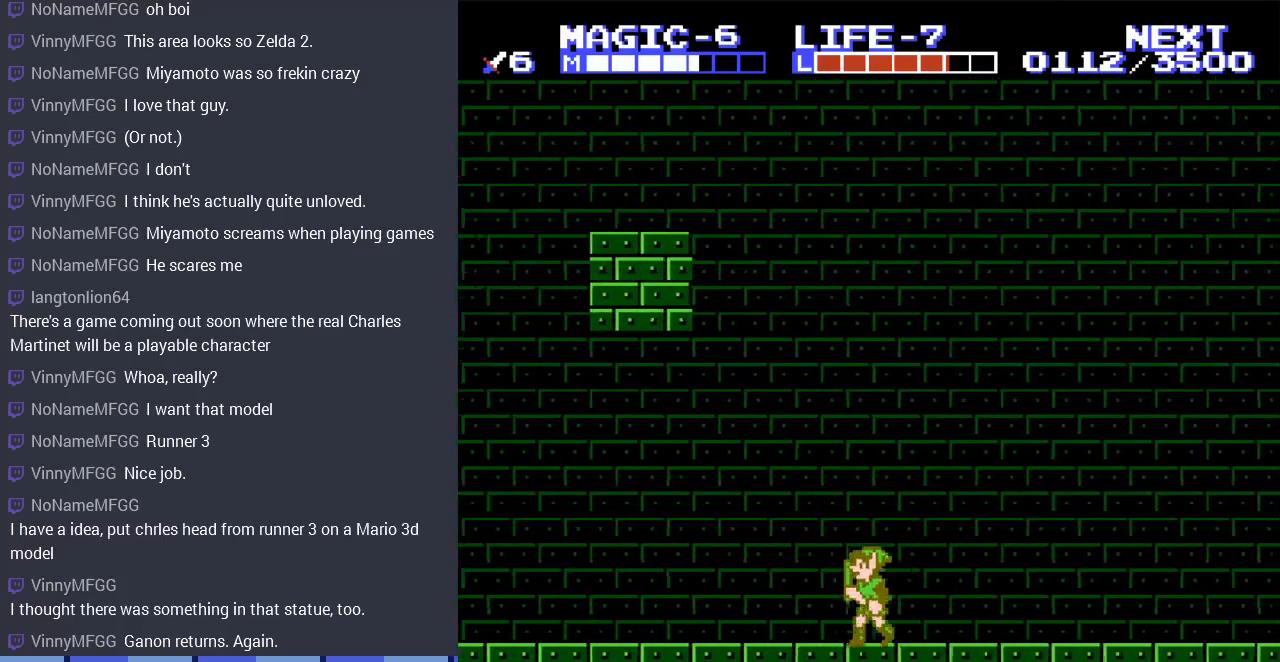
{"buttons": ["DPAD_LEFT"], "events": []}
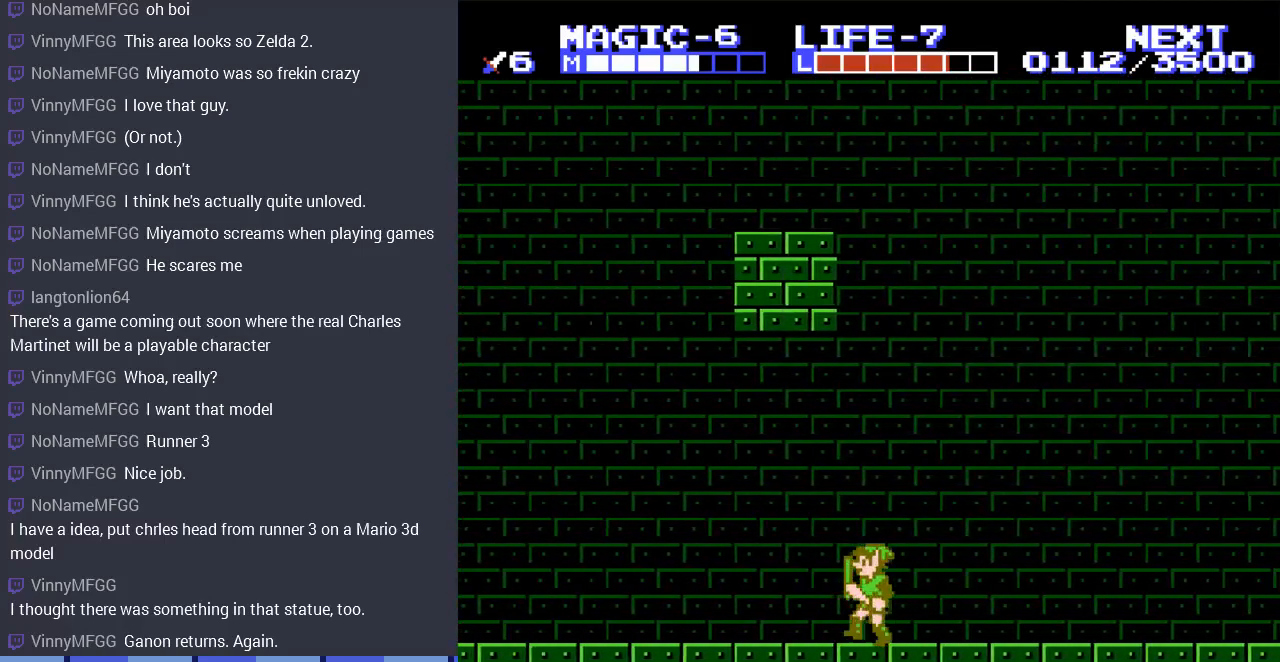
{"buttons": ["DPAD_LEFT"], "events": []}
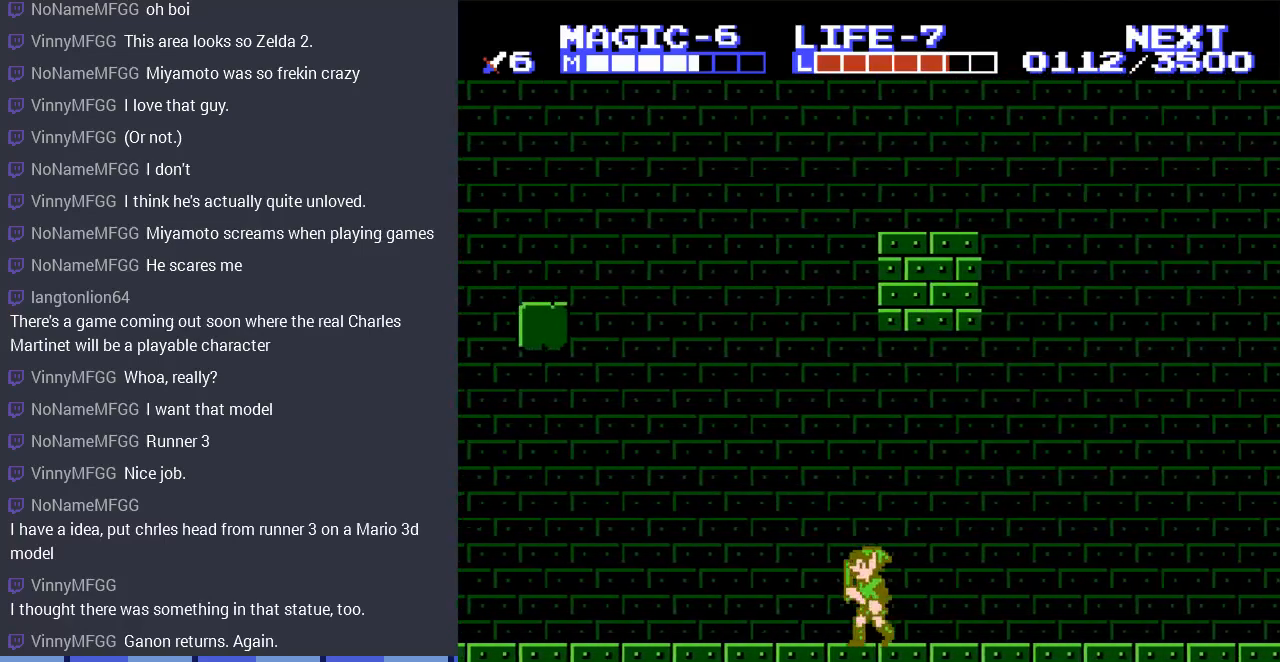
{"buttons": ["DPAD_LEFT"], "events": []}
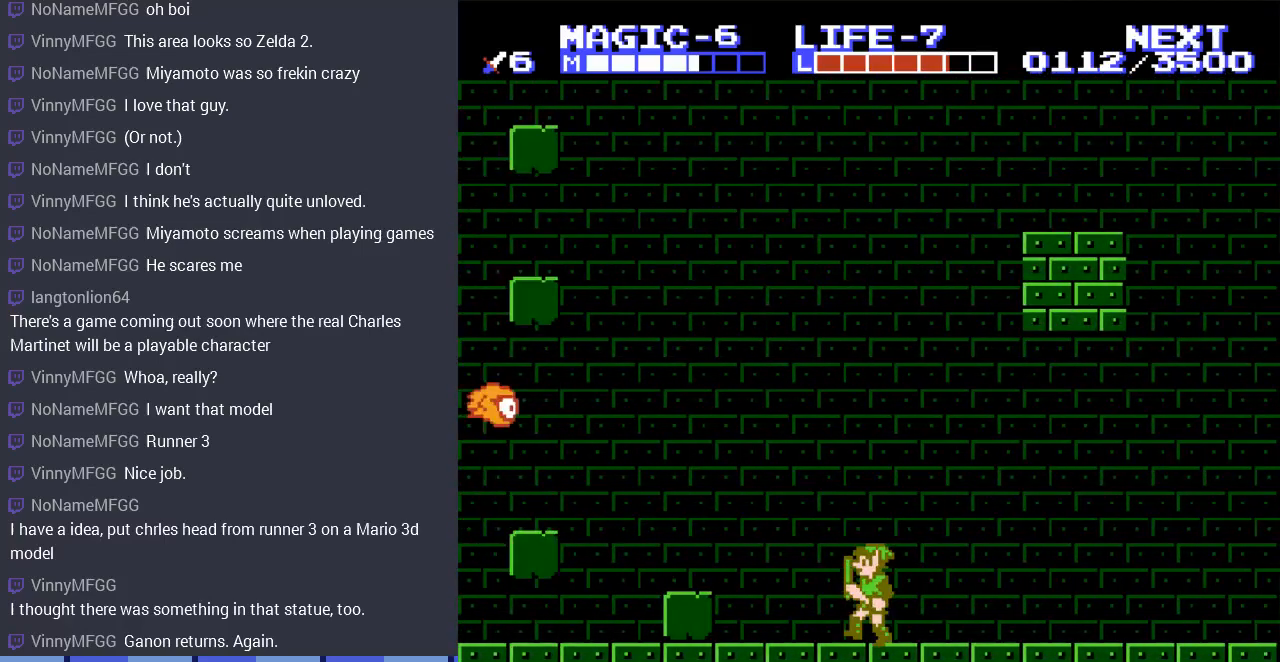
{"buttons": ["DPAD_LEFT"], "events": [[133, "A", "down"], [267, "A", "up"]]}
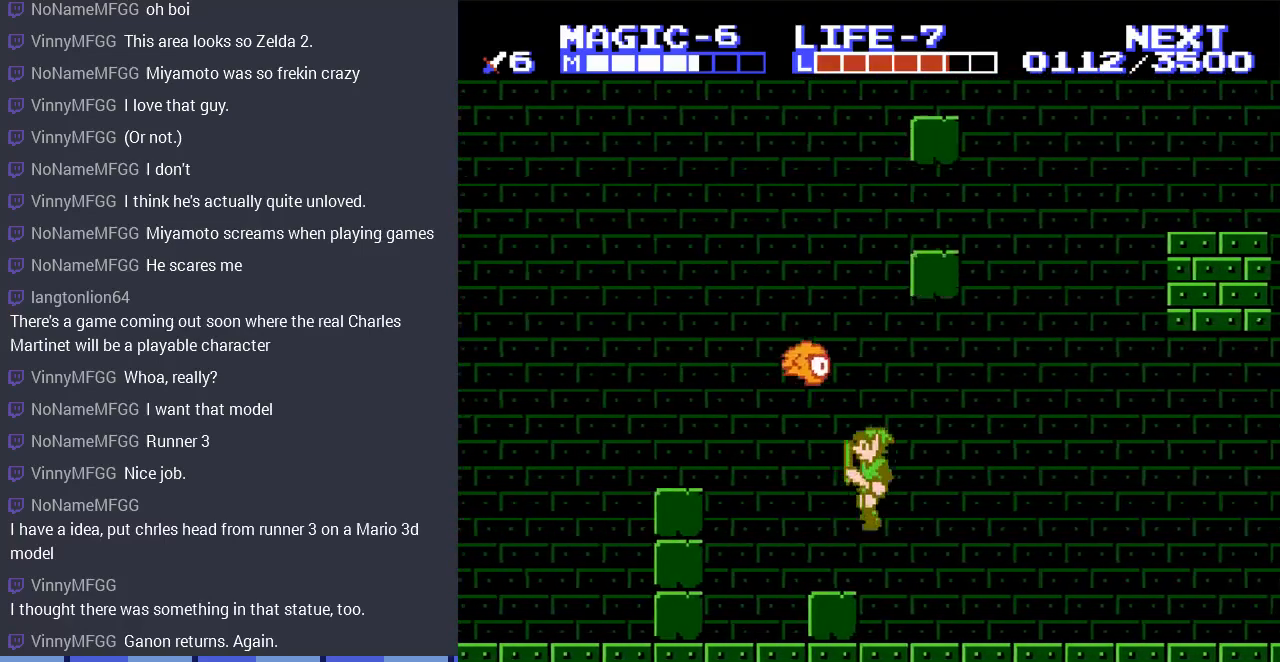
{"buttons": ["DPAD_LEFT"], "events": [[200, "A", "down"], [467, "A", "up"]]}
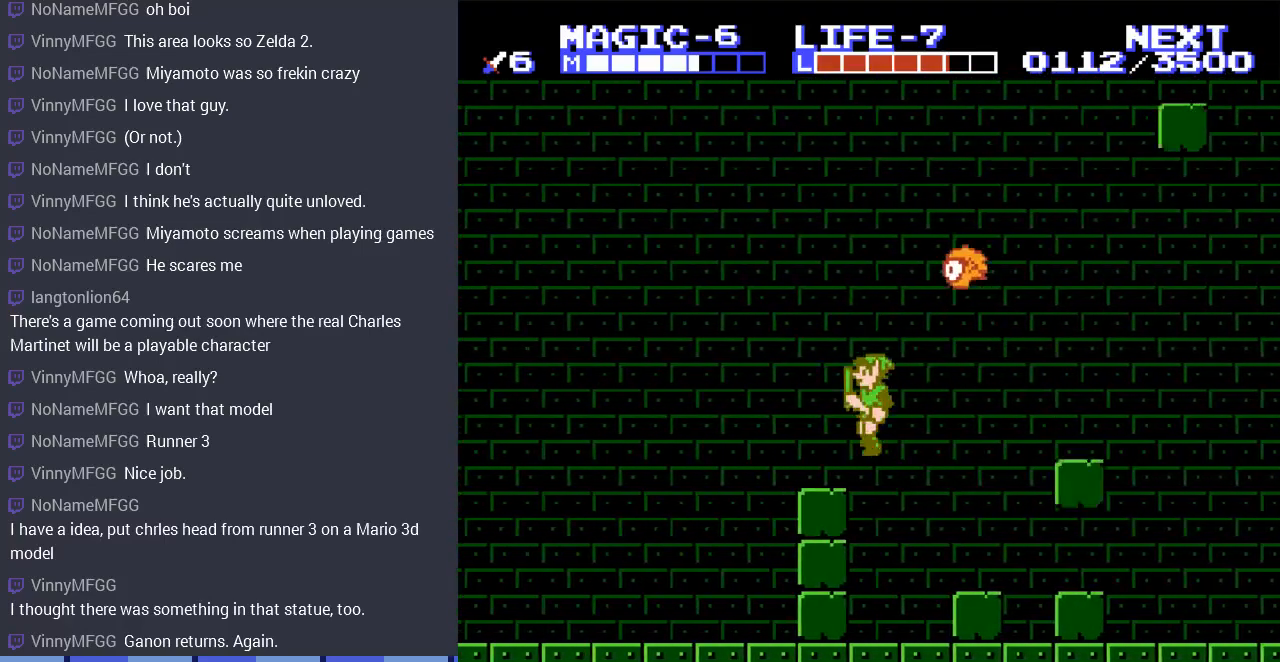
{"buttons": ["A", "DPAD_LEFT"], "events": [[233, "A", "down"]]}
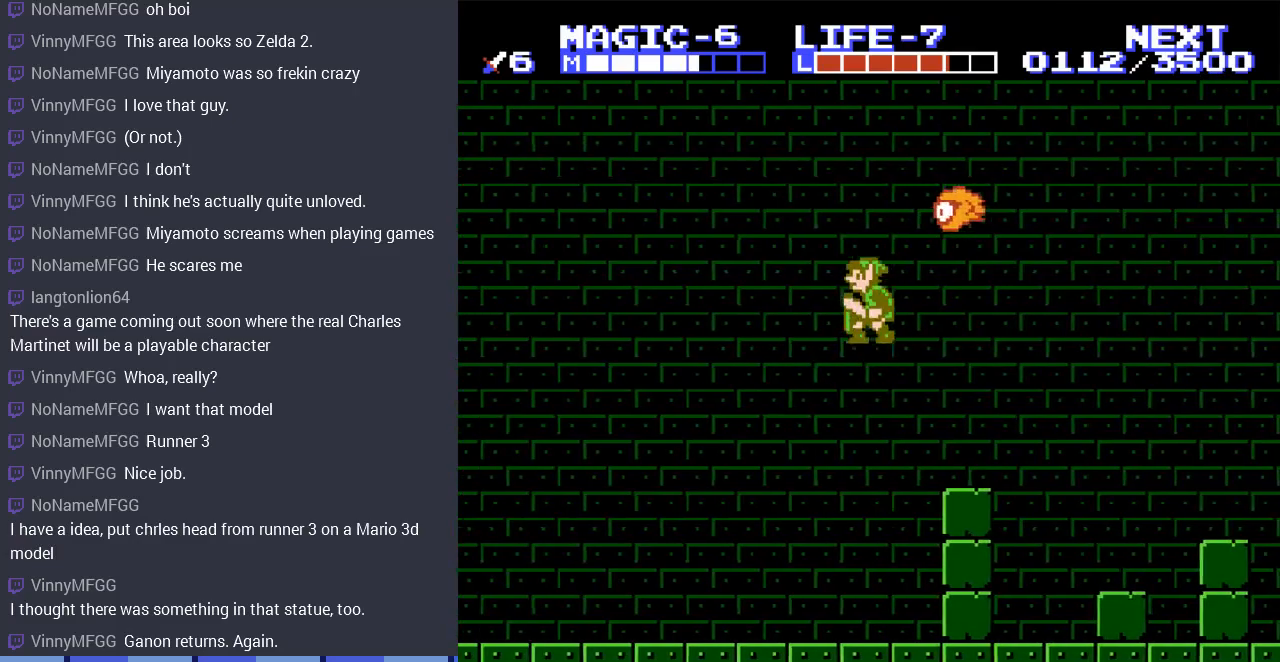
{"buttons": ["DPAD_LEFT"], "events": [[100, "A", "up"]]}
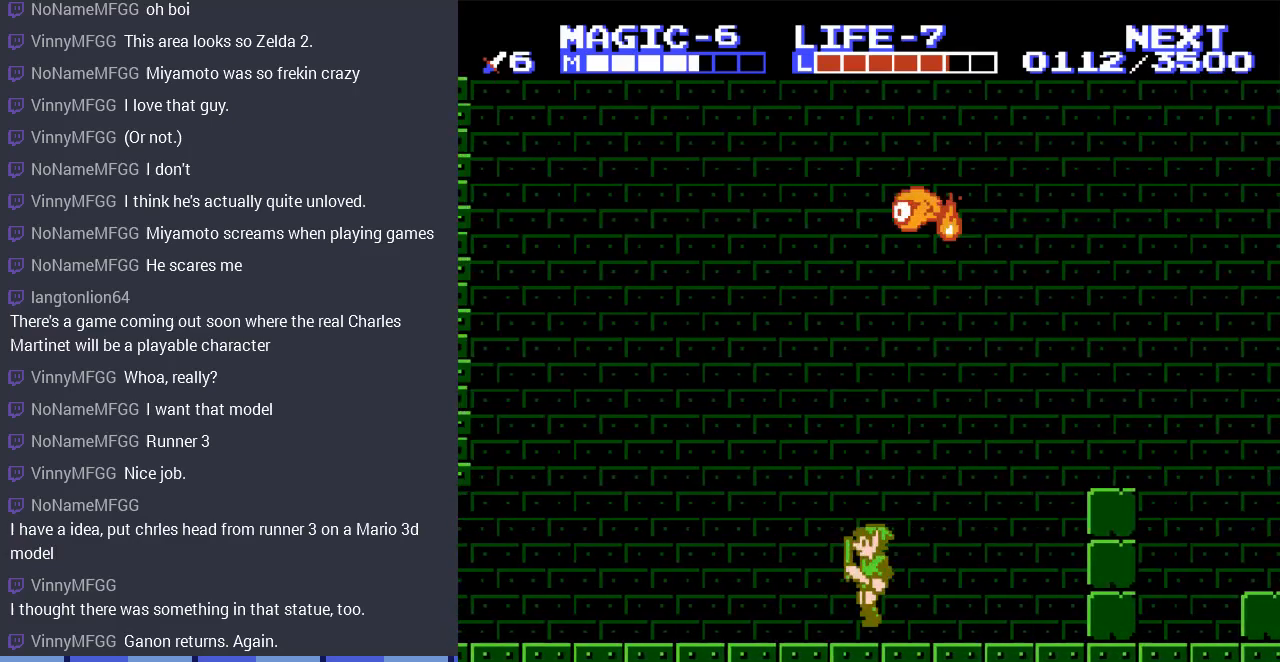
{"buttons": ["DPAD_LEFT"], "events": []}
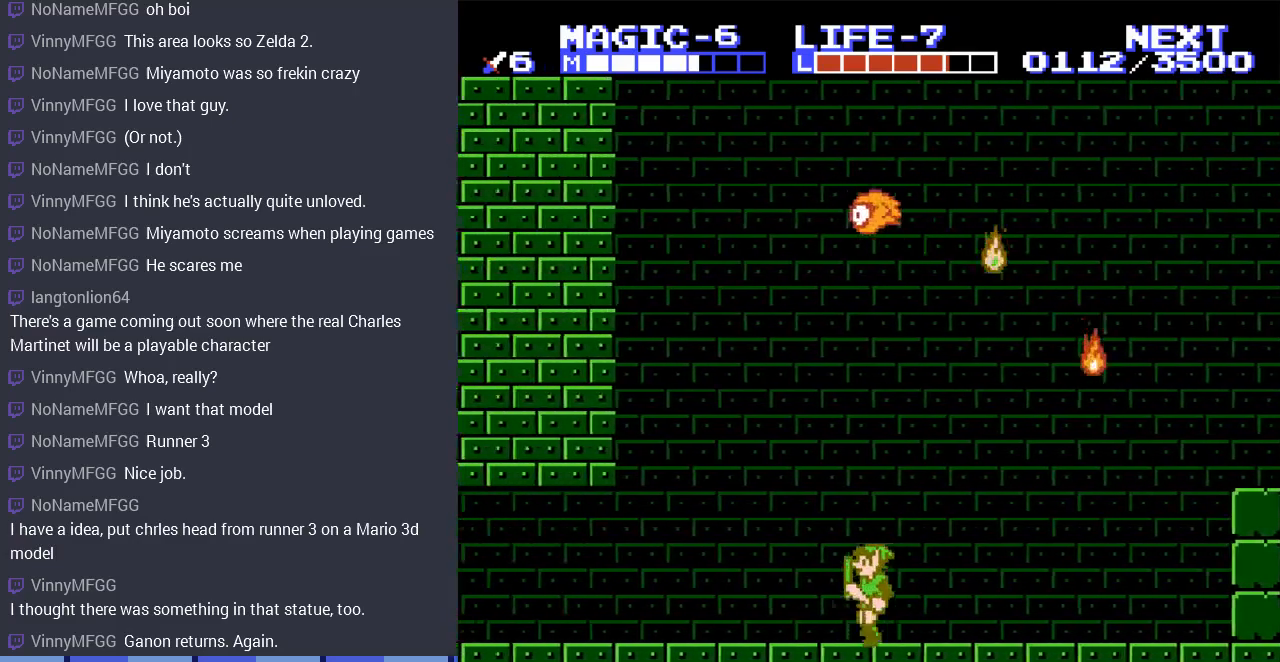
{"buttons": ["DPAD_LEFT"], "events": []}
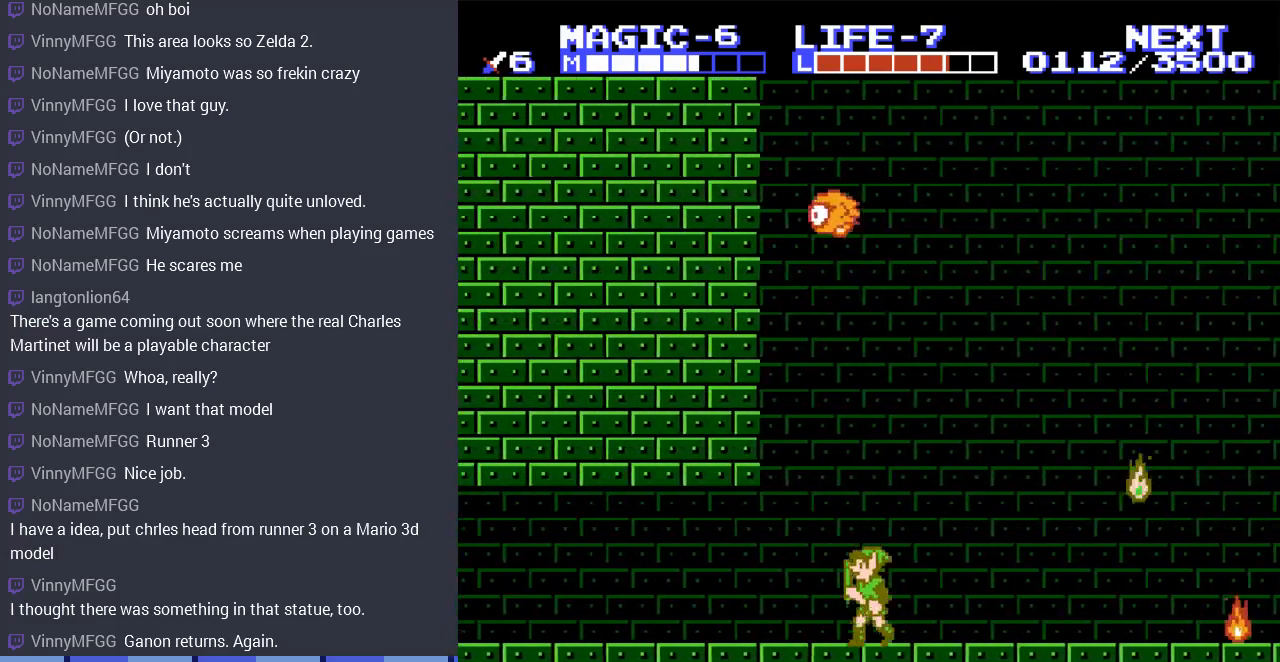
{"buttons": ["DPAD_LEFT"], "events": []}
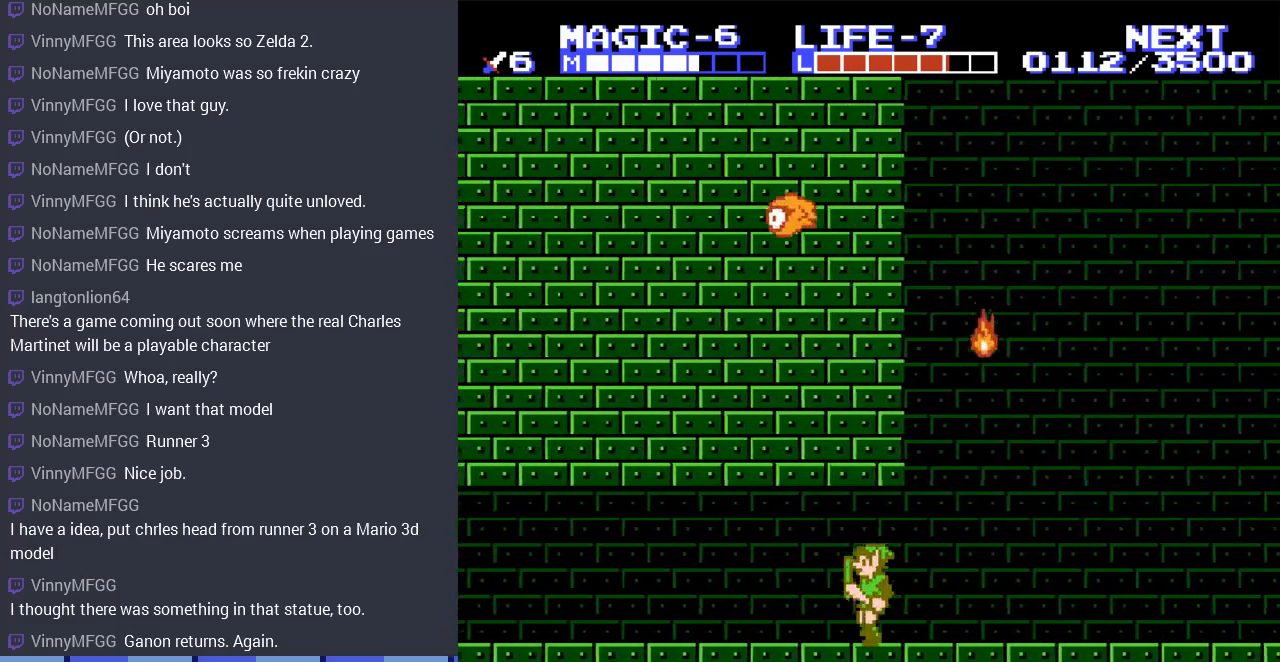
{"buttons": ["DPAD_LEFT"], "events": []}
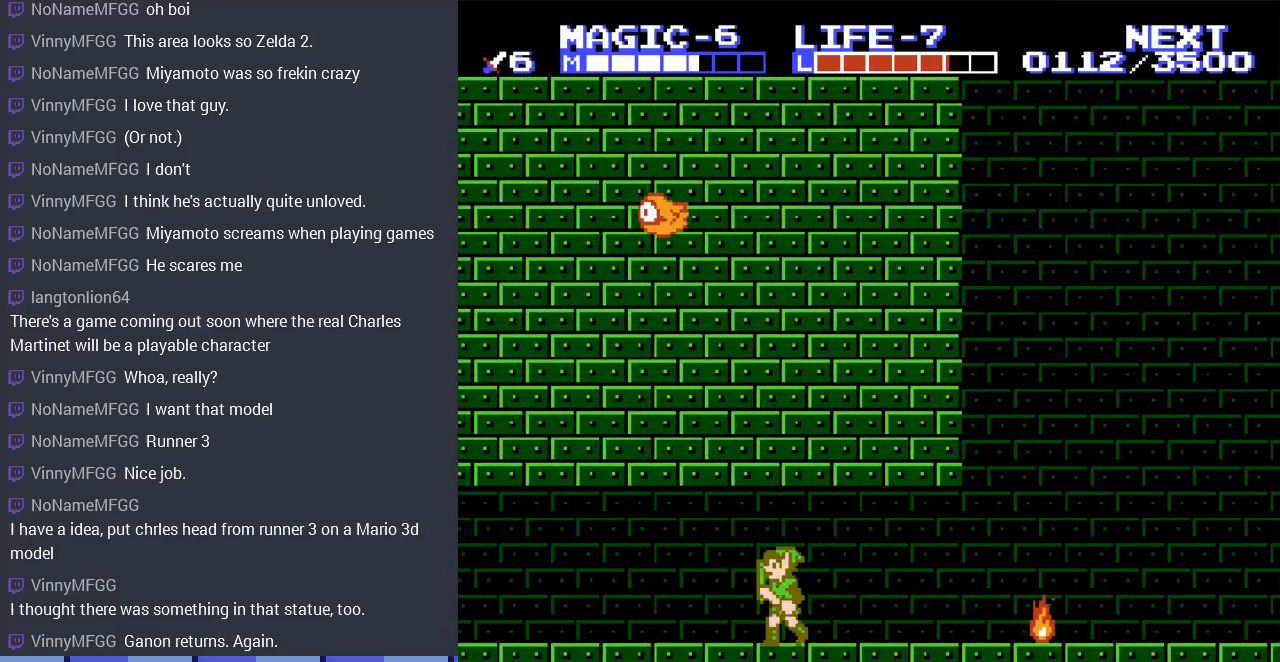
{"buttons": ["DPAD_LEFT"], "events": [[300, "DPAD_UP", "down"], [400, "DPAD_UP", "up"]]}
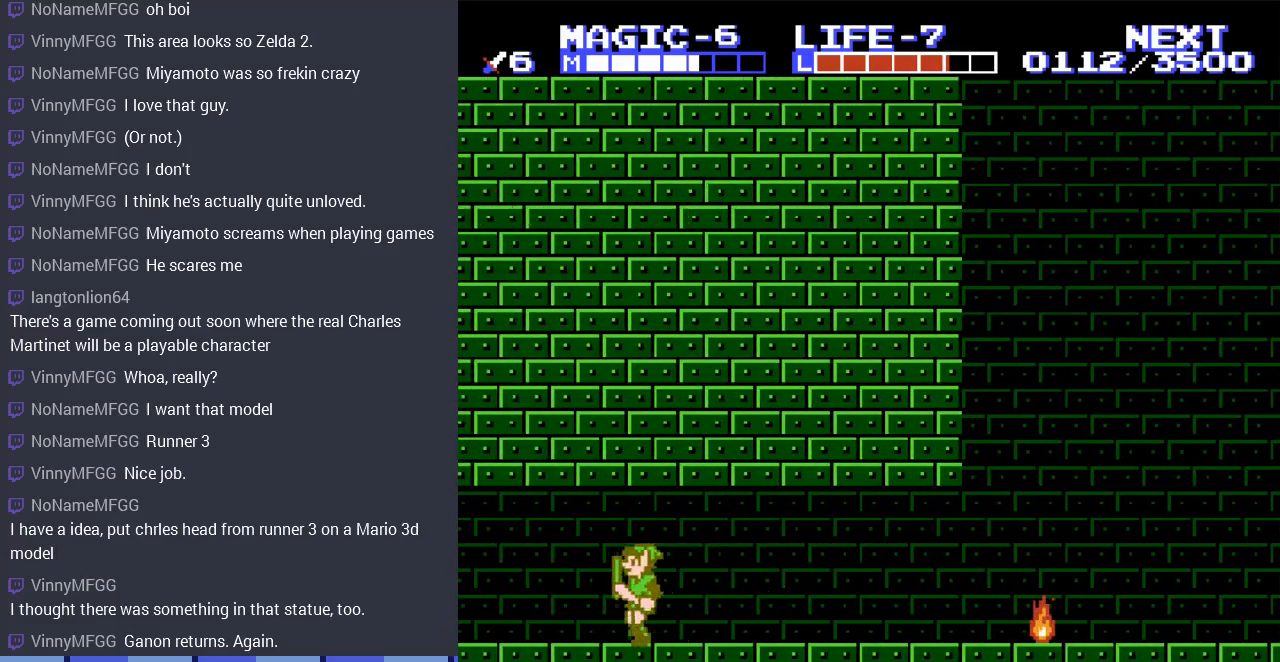
{"buttons": ["DPAD_LEFT"], "events": []}
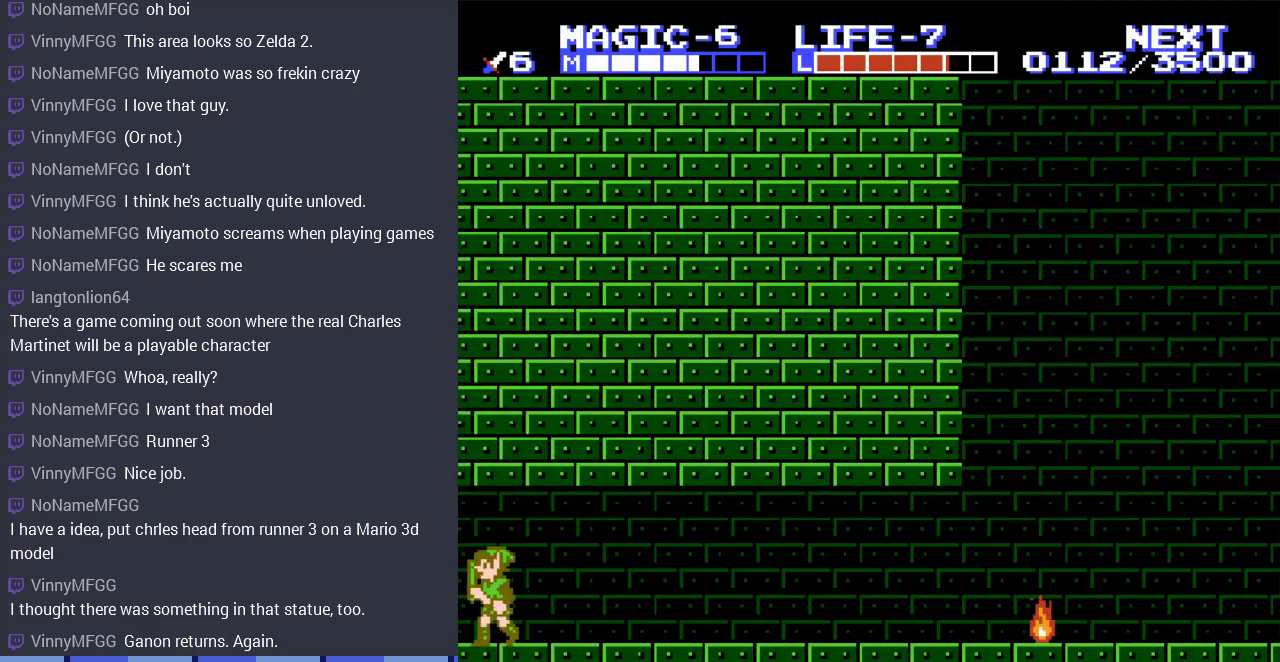
{"buttons": [], "events": [[367, "DPAD_LEFT", "up"]]}
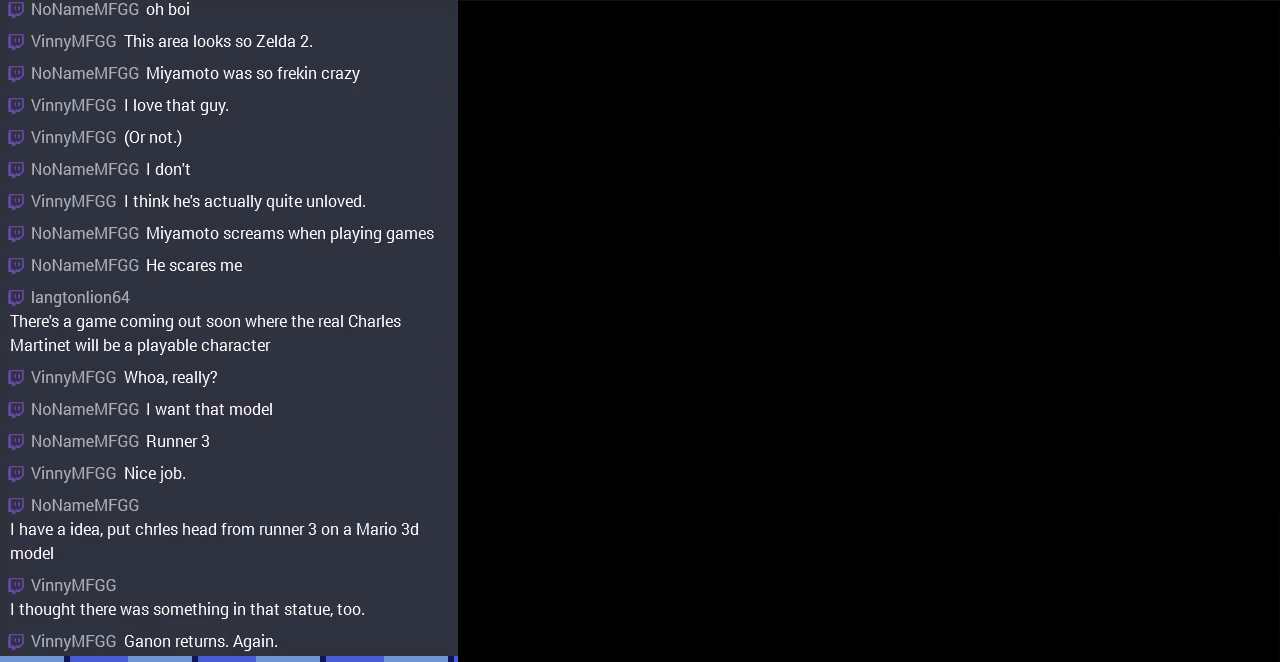
{"buttons": ["DPAD_LEFT"], "events": [[33, "DPAD_LEFT", "down"]]}
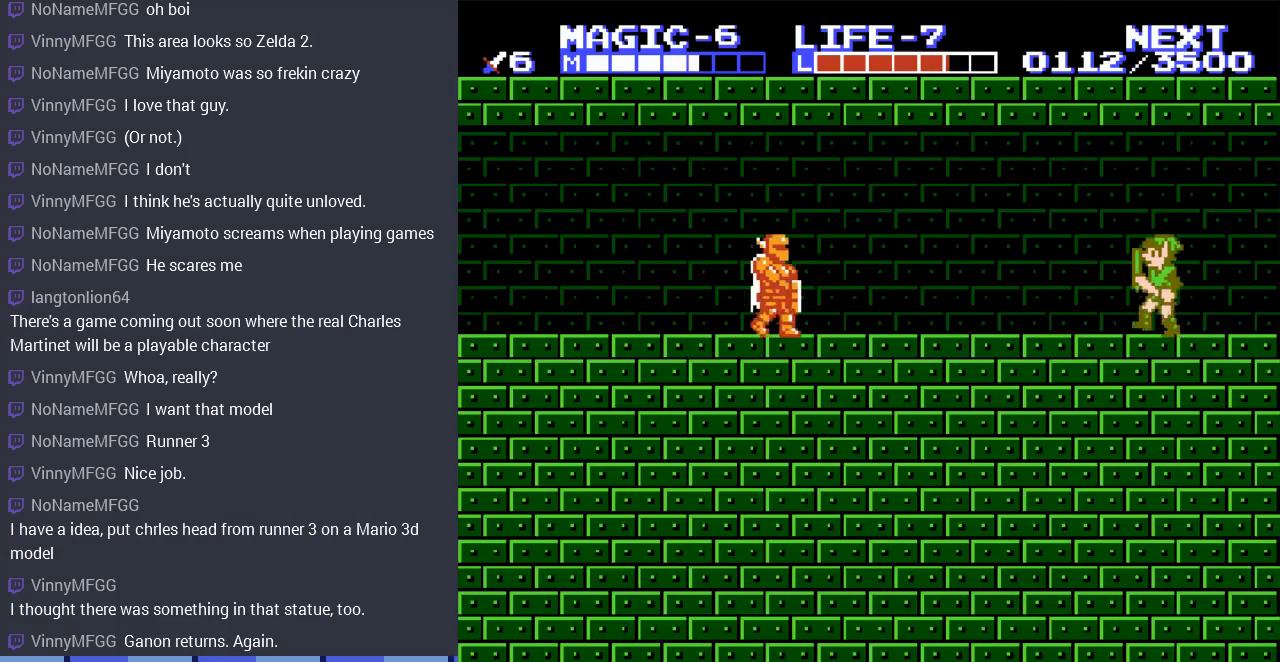
{"buttons": ["DPAD_LEFT"], "events": []}
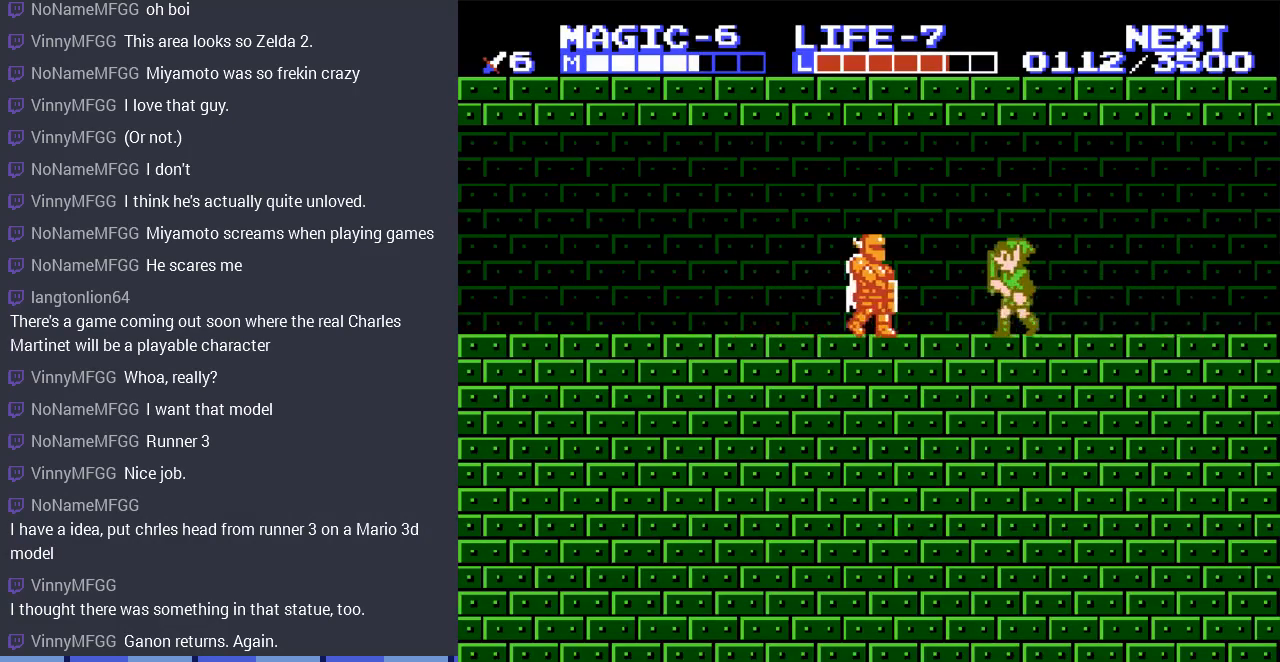
{"buttons": ["DPAD_DOWN", "DPAD_LEFT"], "events": [[167, "A", "down"], [167, "DPAD_DOWN", "down"], [367, "A", "up"]]}
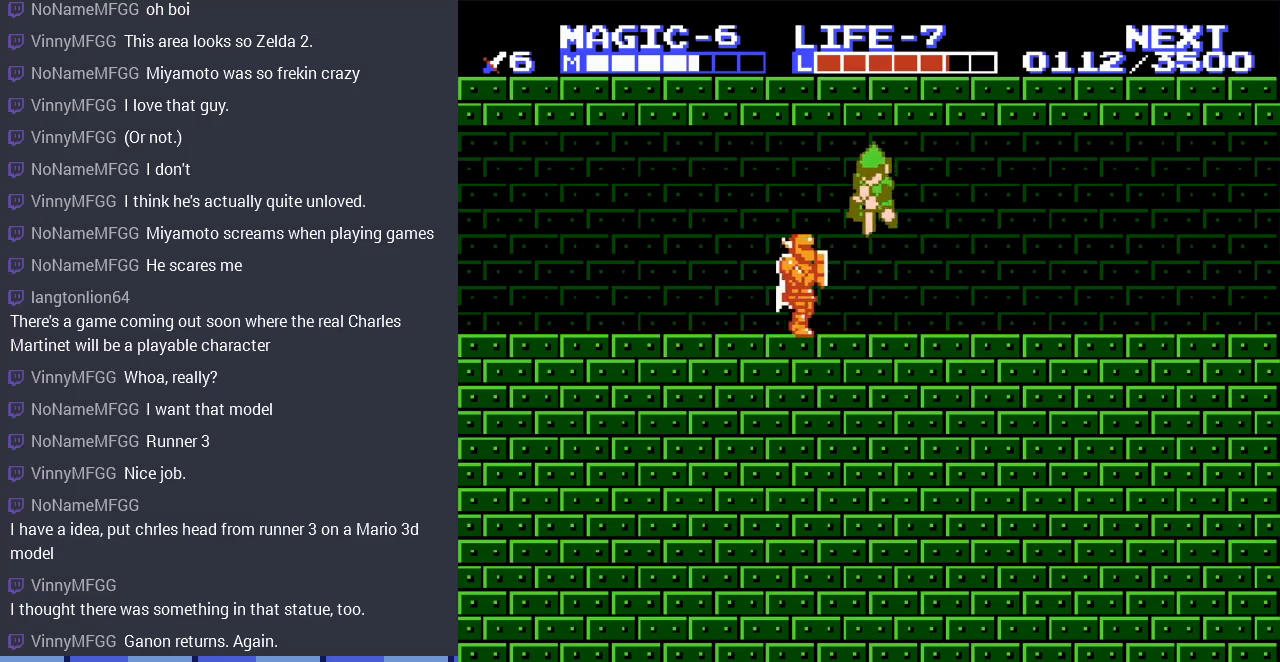
{"buttons": ["DPAD_RIGHT"], "events": [[133, "A", "down"], [133, "DPAD_LEFT", "up"], [167, "DPAD_RIGHT", "down"], [200, "DPAD_DOWN", "up"], [233, "A", "up"]]}
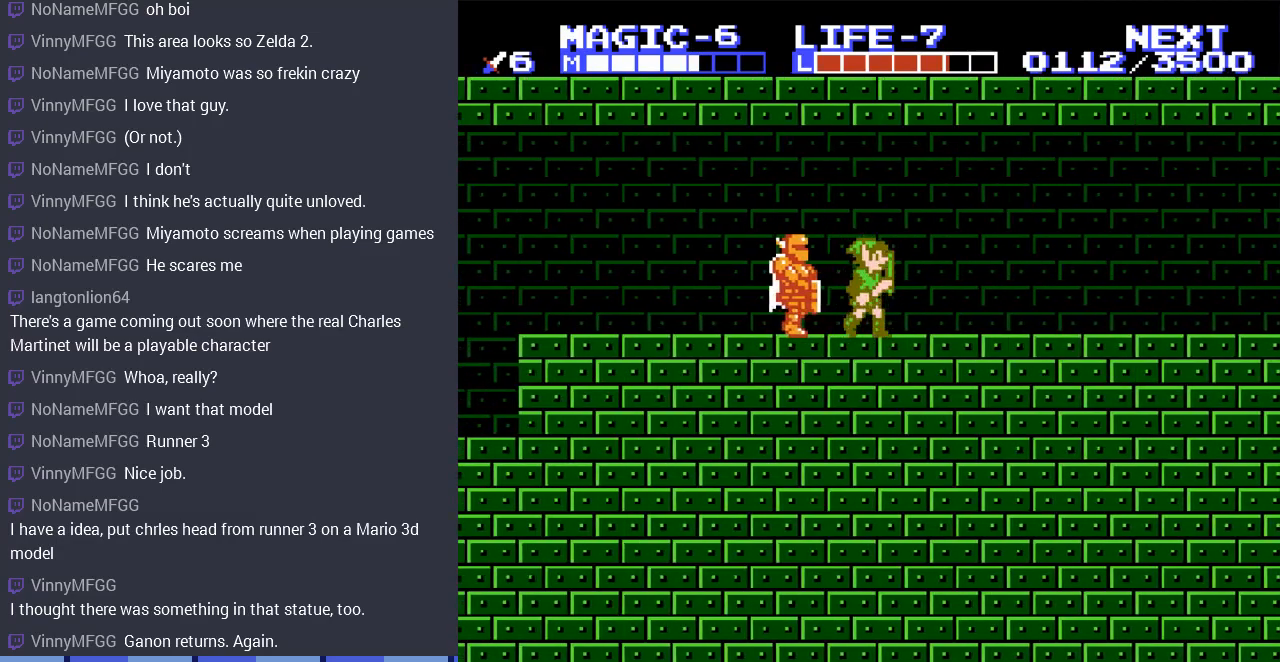
{"buttons": ["B"], "events": [[100, "DPAD_LEFT", "down"], [100, "DPAD_RIGHT", "up"], [200, "B", "down"], [267, "DPAD_LEFT", "up"], [333, "B", "up"], [400, "B", "down"]]}
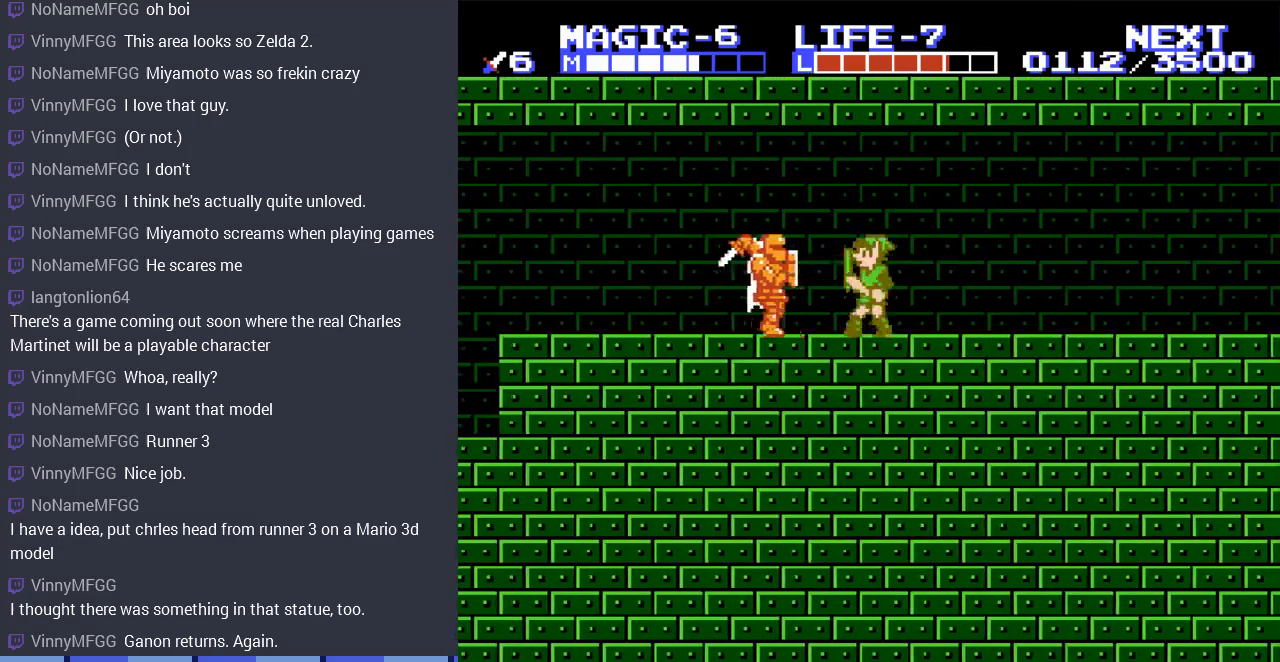
{"buttons": ["DPAD_LEFT"], "events": [[33, "B", "up"], [267, "DPAD_LEFT", "down"]]}
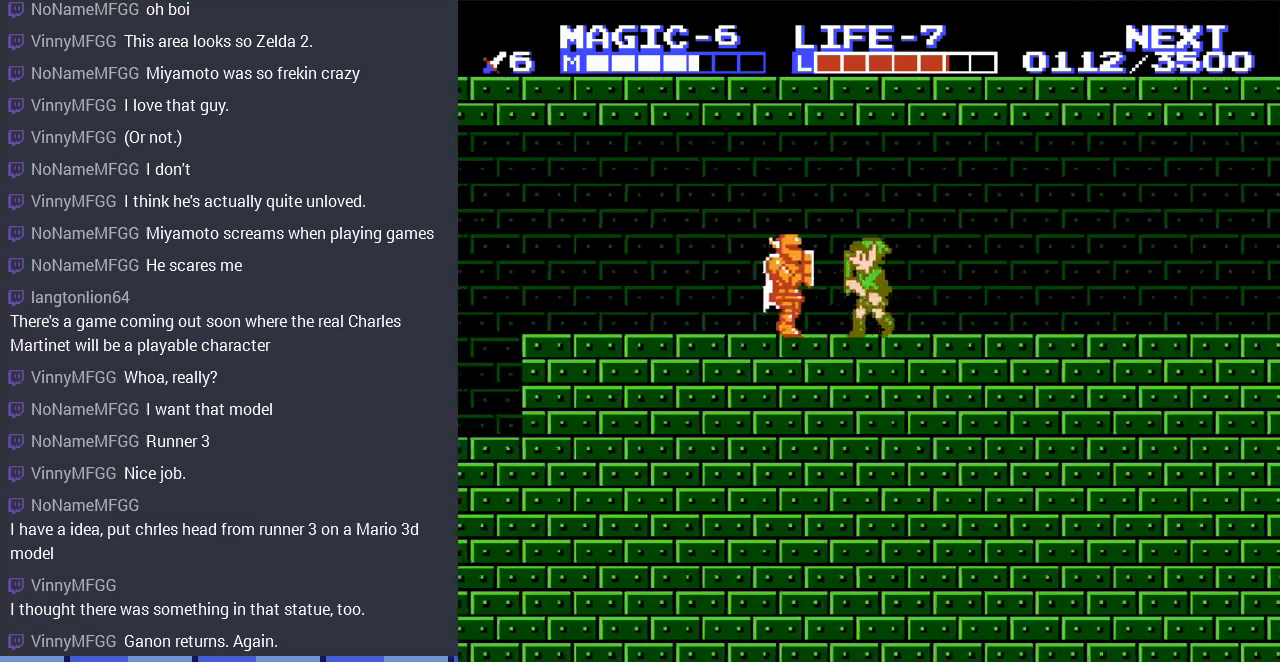
{"buttons": ["DPAD_LEFT"], "events": [[33, "DPAD_DOWN", "down"], [67, "DPAD_LEFT", "up"], [133, "B", "down"], [333, "B", "up"], [333, "DPAD_DOWN", "up"], [333, "DPAD_LEFT", "down"]]}
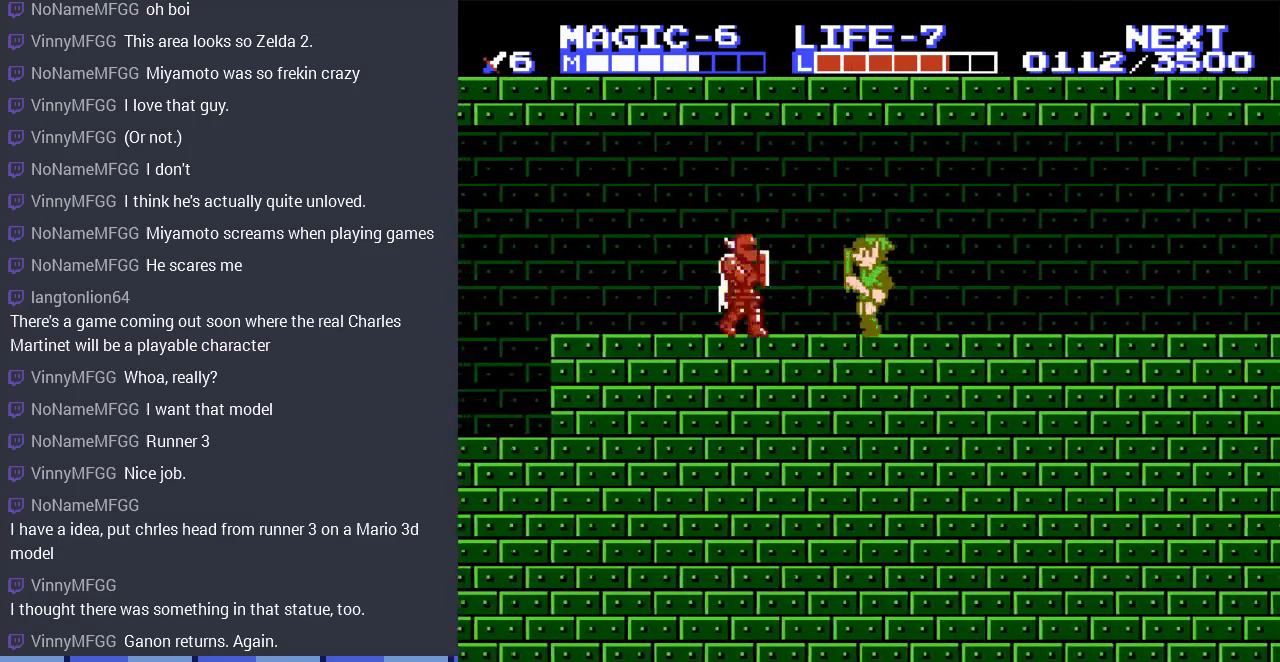
{"buttons": [], "events": [[233, "DPAD_DOWN", "down"], [233, "DPAD_LEFT", "up"], [333, "B", "down"], [467, "DPAD_DOWN", "up"], [500, "B", "up"]]}
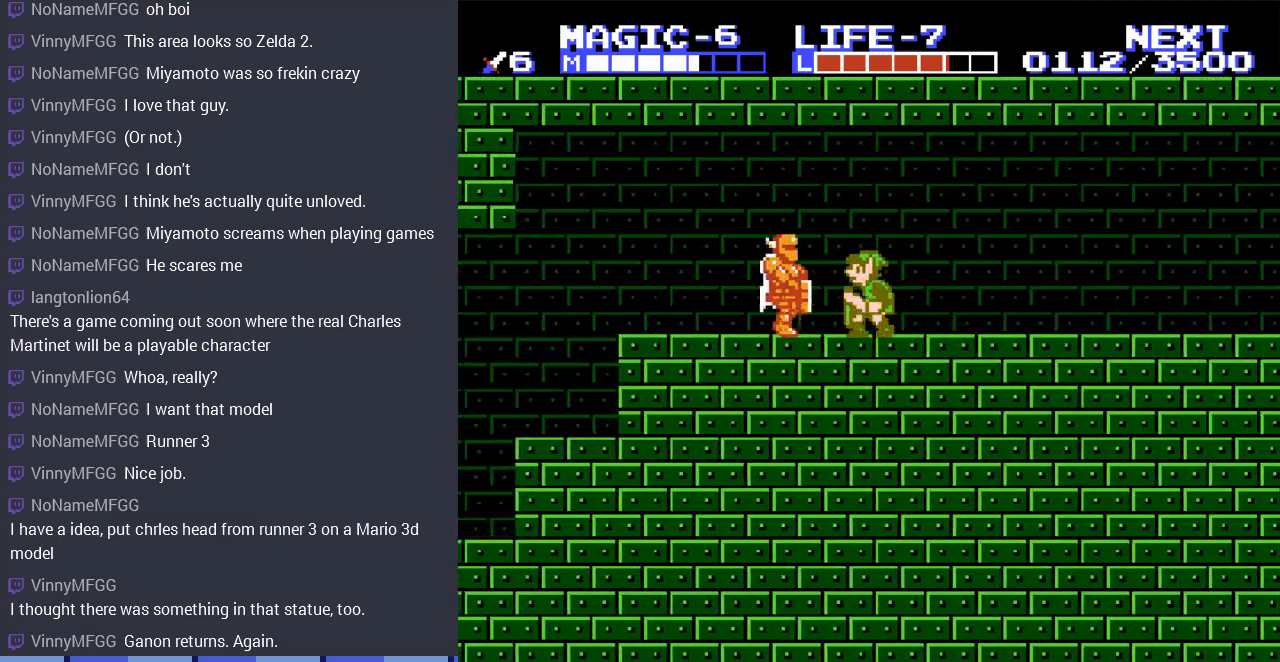
{"buttons": ["DPAD_LEFT"], "events": [[67, "DPAD_LEFT", "down"], [167, "DPAD_LEFT", "up"], [433, "DPAD_LEFT", "down"]]}
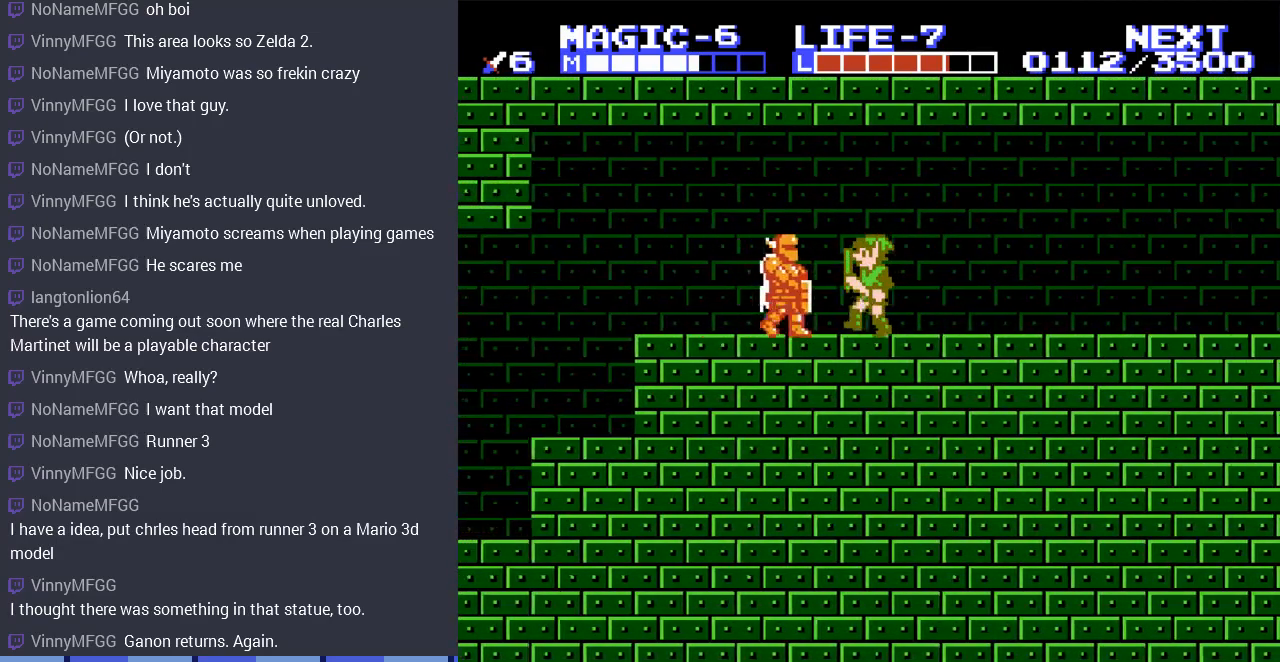
{"buttons": ["B"], "events": [[200, "B", "down"], [300, "DPAD_LEFT", "up"], [333, "B", "up"], [400, "B", "down"]]}
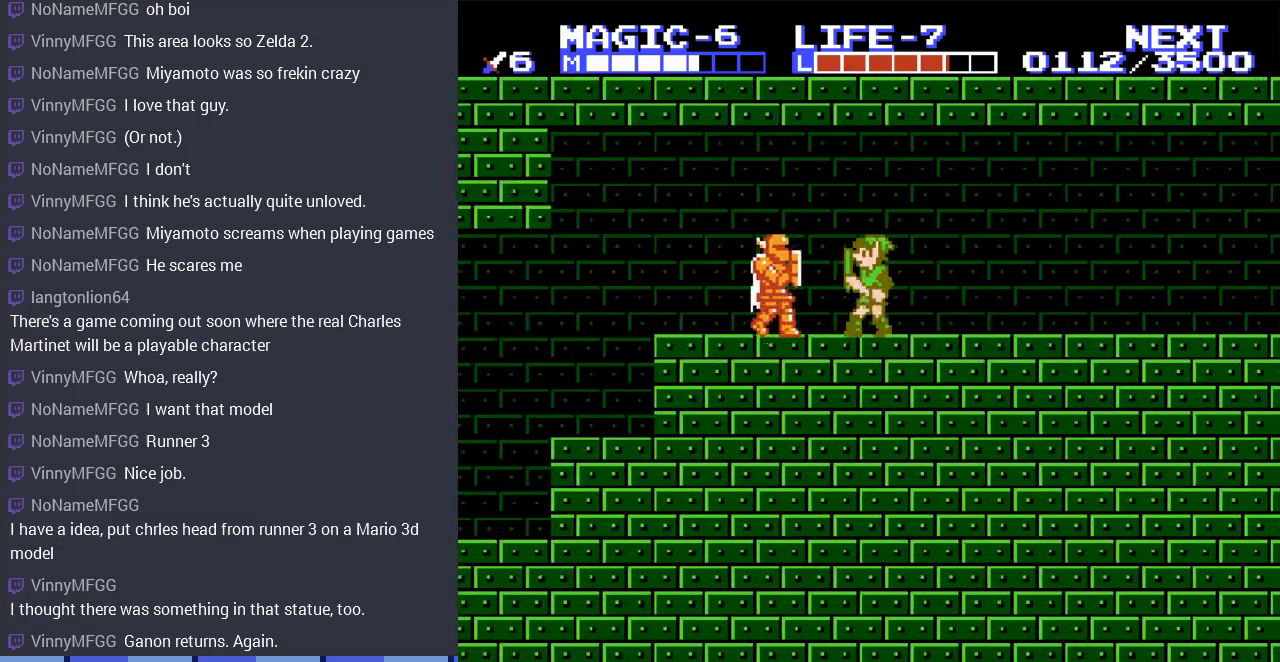
{"buttons": ["DPAD_LEFT"], "events": [[33, "B", "up"], [100, "DPAD_LEFT", "down"], [200, "DPAD_DOWN", "down"], [233, "DPAD_LEFT", "up"], [300, "B", "down"], [400, "DPAD_LEFT", "down"], [433, "DPAD_DOWN", "up"], [467, "B", "up"]]}